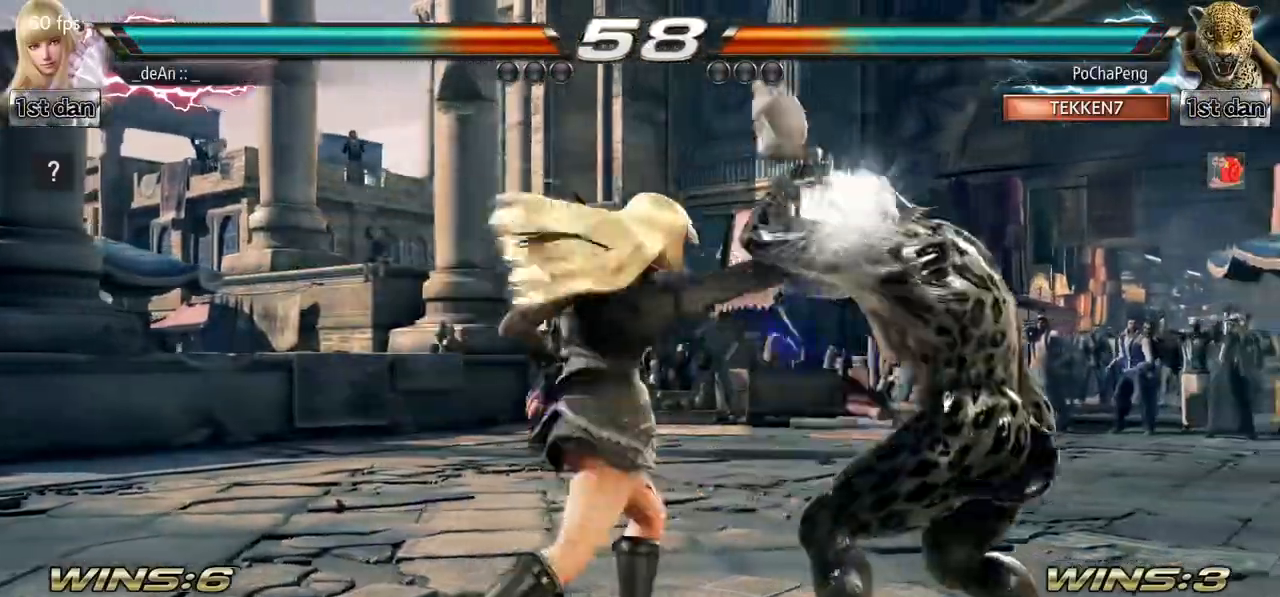
Gameplay with a controller (arcade stick); each line is a JSON object with the inputs held at the frame after it. "events" lists button and stick changes between this image and that frame as [ms after this image, input, new state], when the widget could be followed in between. Not read: L3 R3.
{"buttons": ["CROSS"], "left_stick": "center", "events": [[33, "CROSS", "down"], [167, "CROSS", "up"], [200, "CROSS", "down"], [334, "CROSS", "up"], [384, "CROSS", "down"]]}
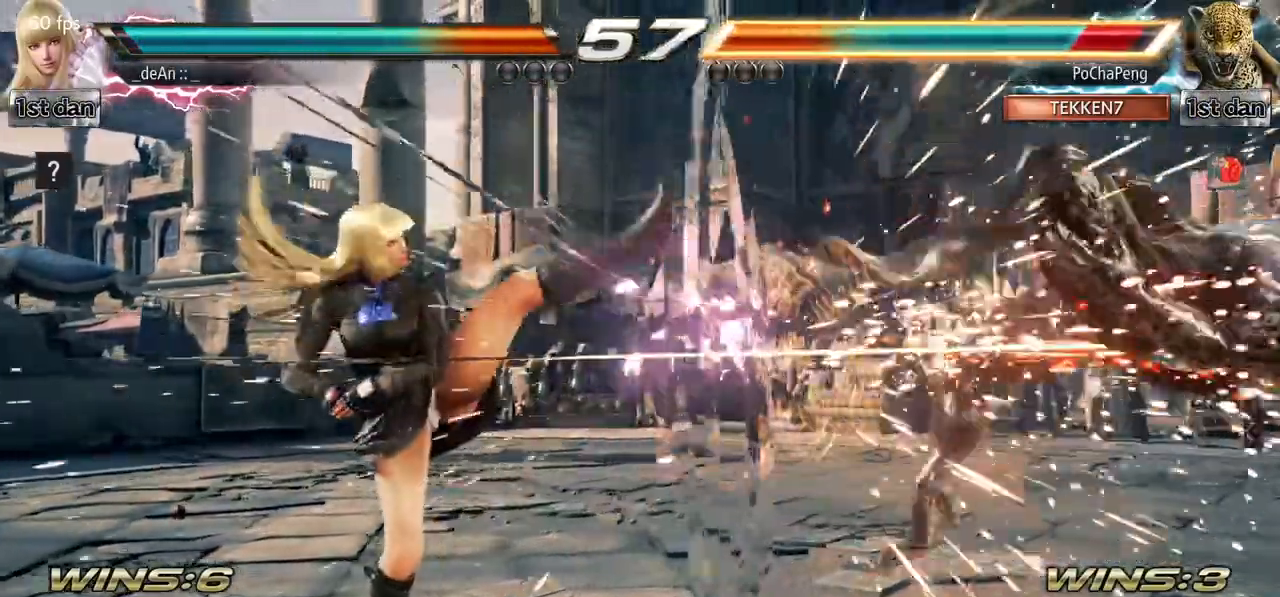
{"buttons": [], "left_stick": "center", "events": [[17, "CROSS", "up"], [134, "left_stick", "left"], [234, "left_stick", "center"], [367, "left_stick", "right"], [434, "left_stick", "center"]]}
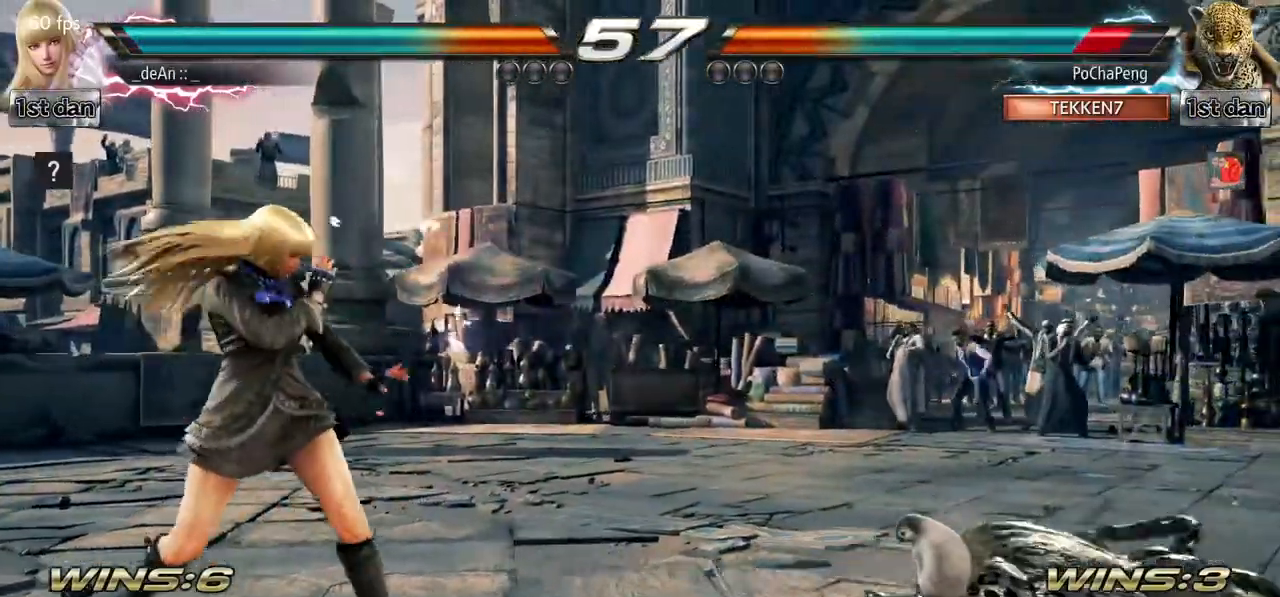
{"buttons": [], "left_stick": "center", "events": [[33, "left_stick", "right"], [217, "left_stick", "down-right"], [233, "CIRCLE", "down"], [233, "CROSS", "down"], [367, "CIRCLE", "up"], [367, "CROSS", "up"], [434, "left_stick", "center"]]}
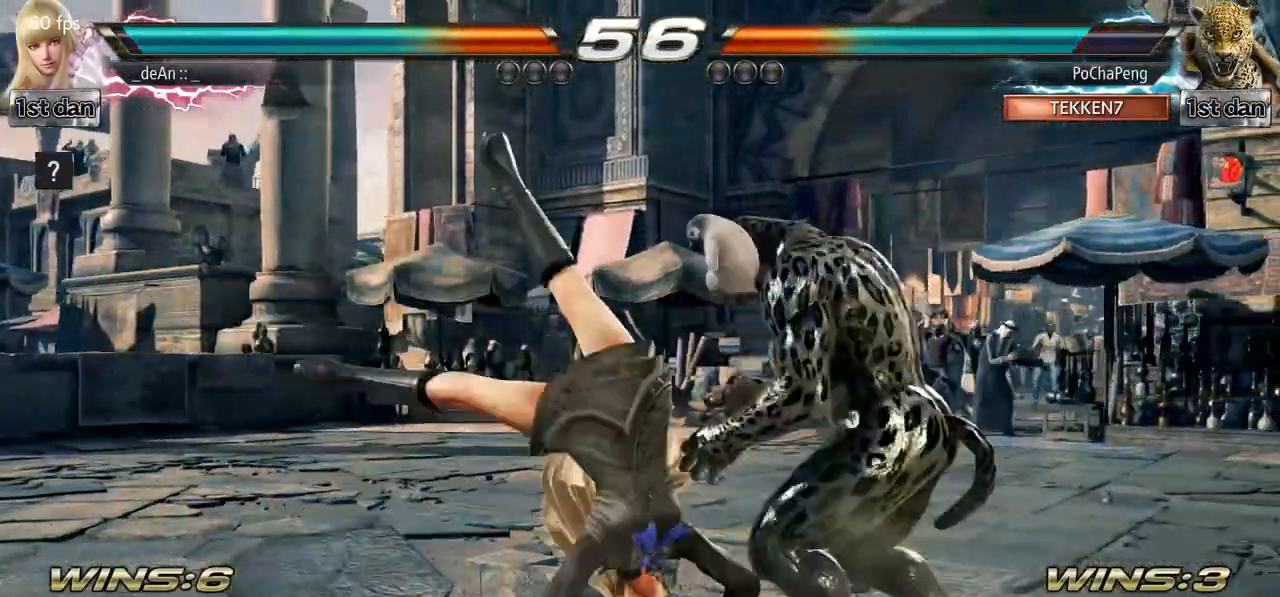
{"buttons": [], "left_stick": "center", "events": [[434, "left_stick", "left"], [484, "left_stick", "center"]]}
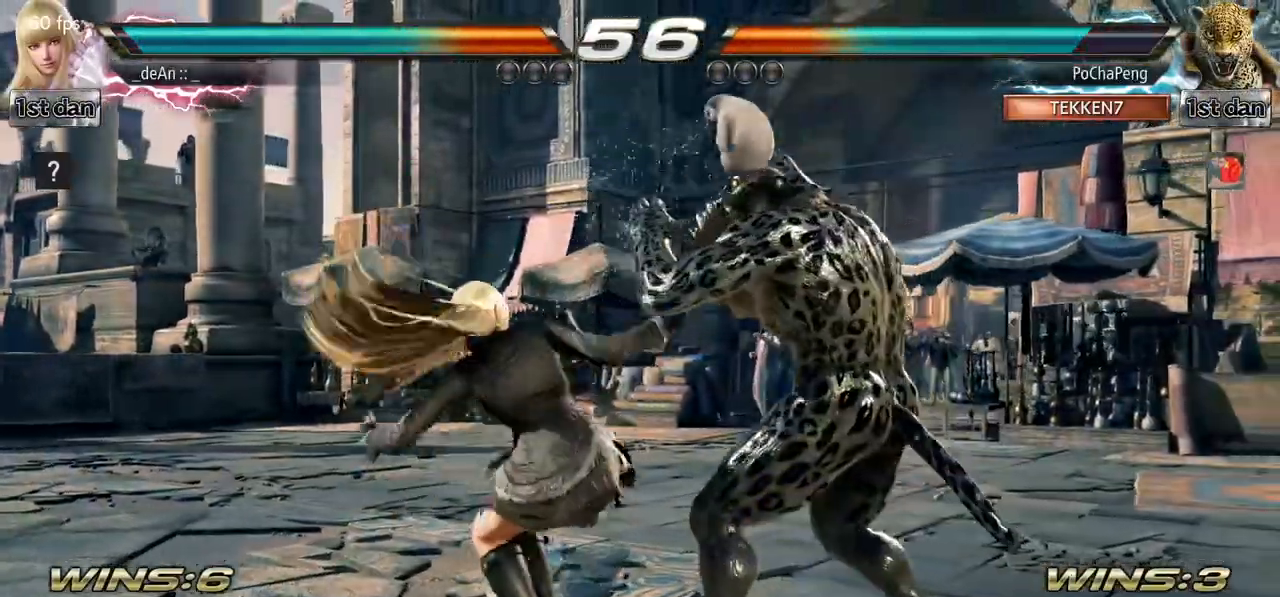
{"buttons": [], "left_stick": "center", "events": [[17, "SQUARE", "down"], [134, "TRIANGLE", "down"], [267, "SQUARE", "up"], [317, "TRIANGLE", "up"]]}
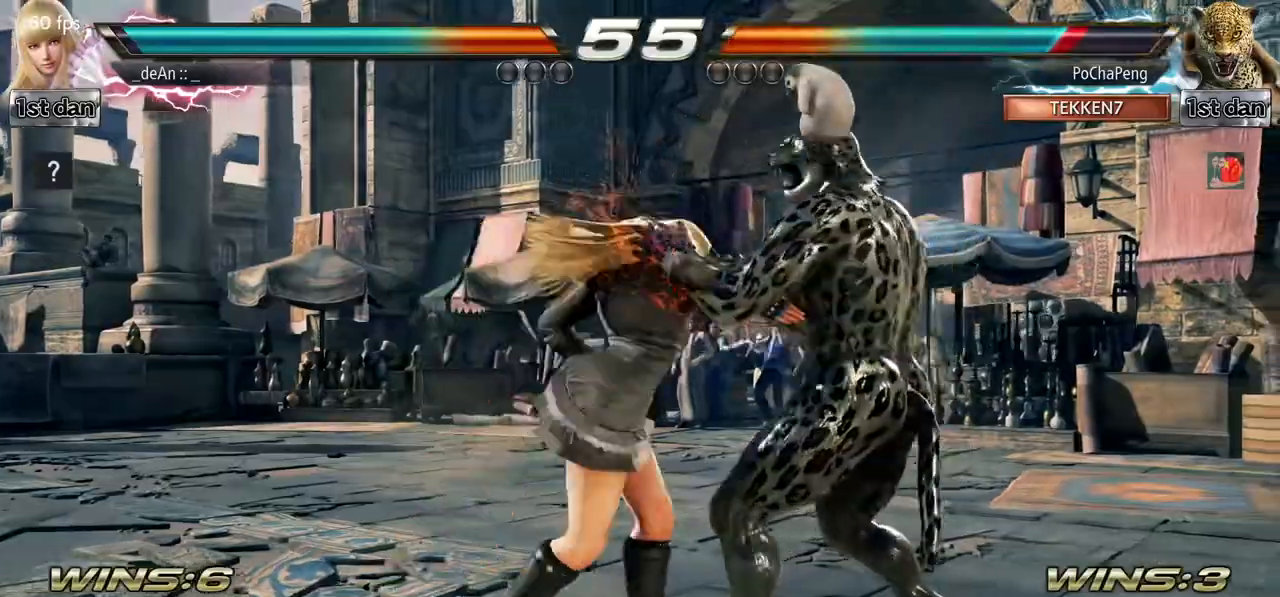
{"buttons": ["CIRCLE", "TRIANGLE"], "left_stick": "center", "events": [[367, "TRIANGLE", "down"], [450, "CIRCLE", "down"]]}
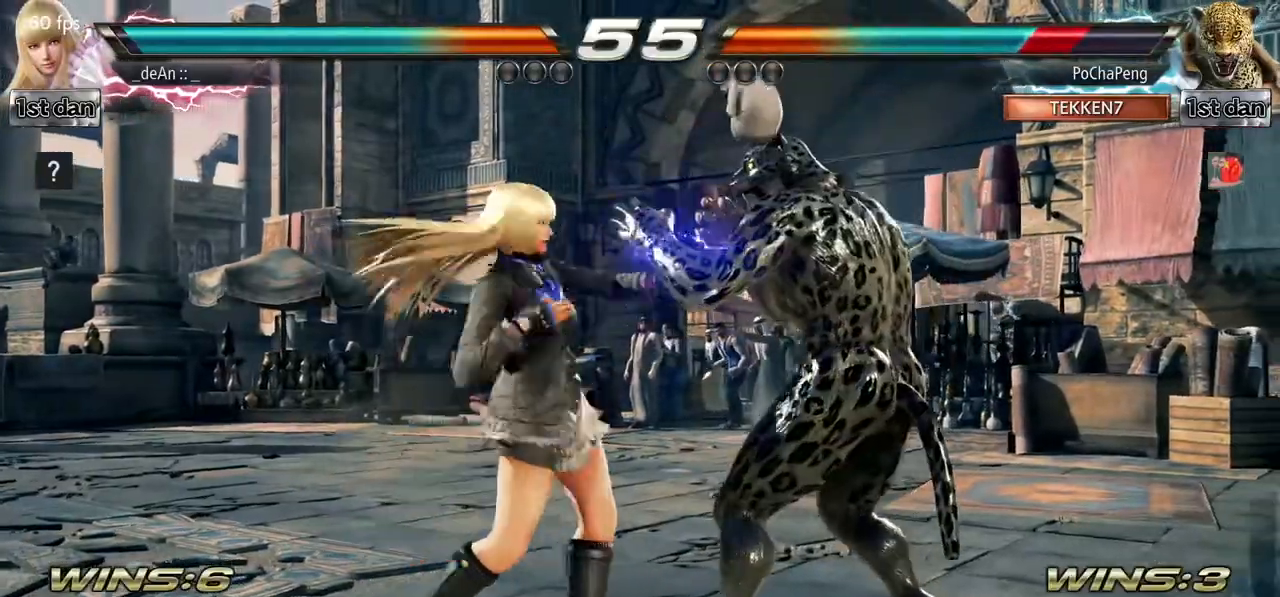
{"buttons": ["SQUARE"], "left_stick": "center", "events": [[34, "TRIANGLE", "up"], [84, "CIRCLE", "up"], [401, "SQUARE", "down"]]}
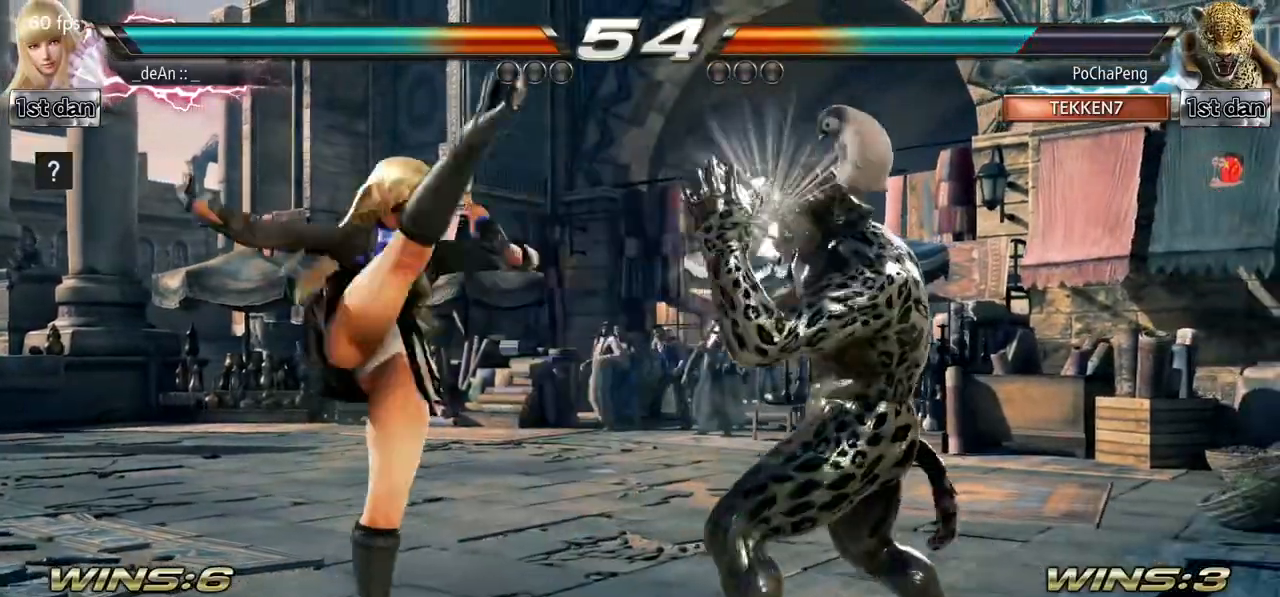
{"buttons": ["SQUARE"], "left_stick": "center", "events": [[50, "SQUARE", "up"], [400, "SQUARE", "down"]]}
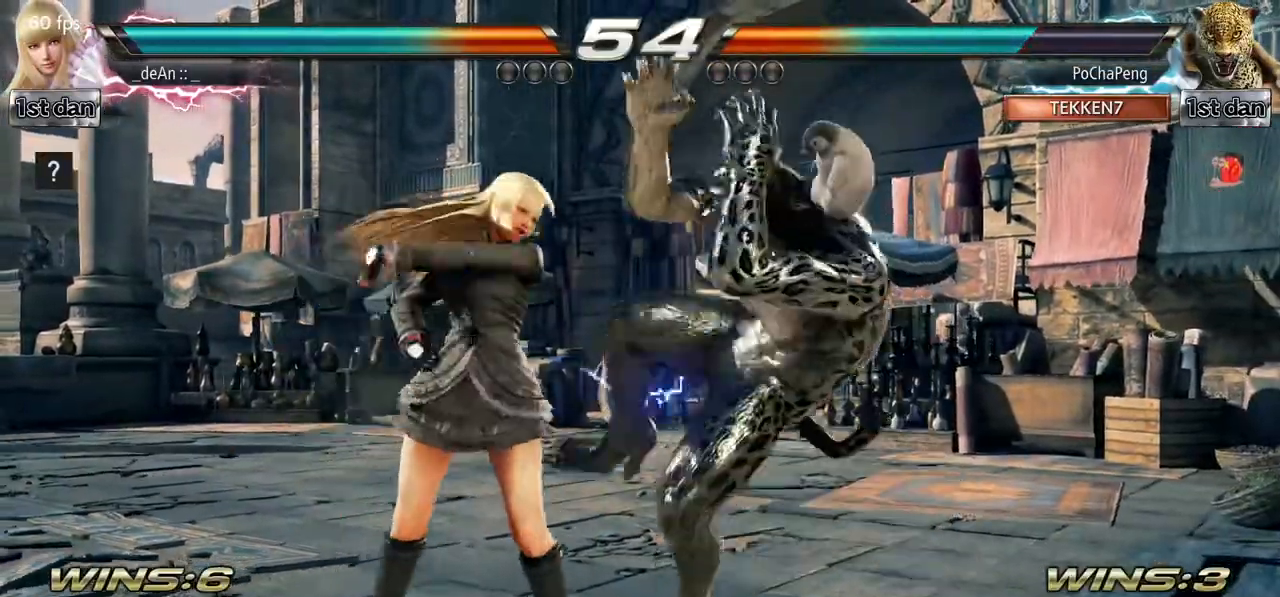
{"buttons": ["SQUARE"], "left_stick": "center", "events": [[250, "SQUARE", "up"], [401, "SQUARE", "down"]]}
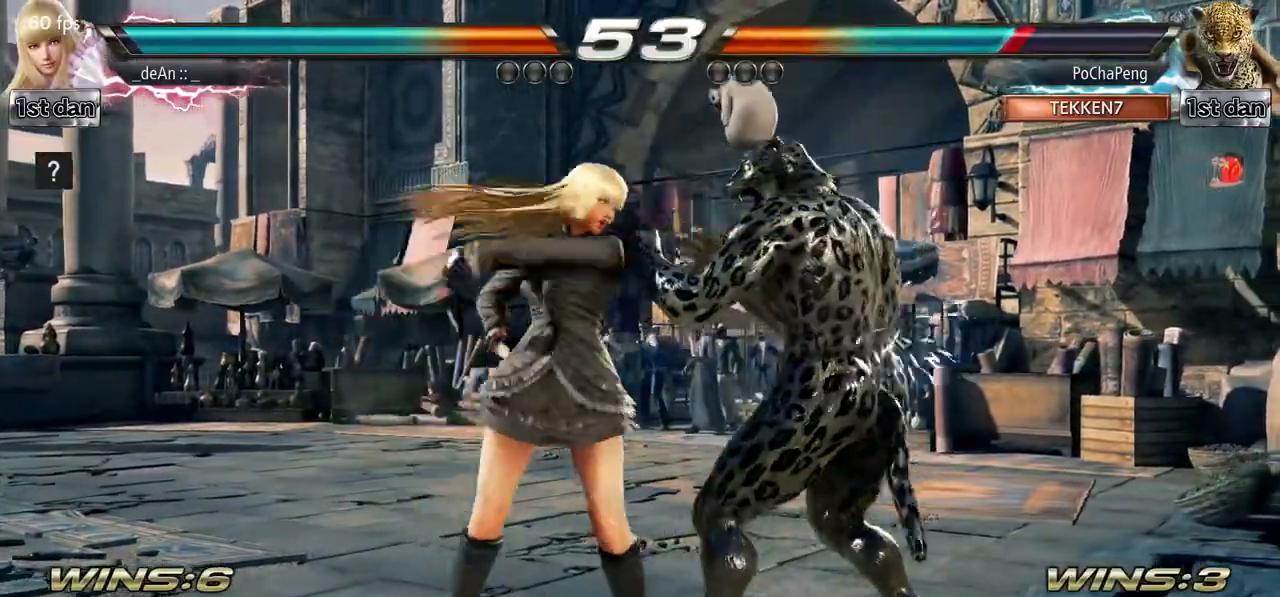
{"buttons": [], "left_stick": "center", "events": [[50, "SQUARE", "up"], [283, "SQUARE", "down"], [467, "SQUARE", "up"]]}